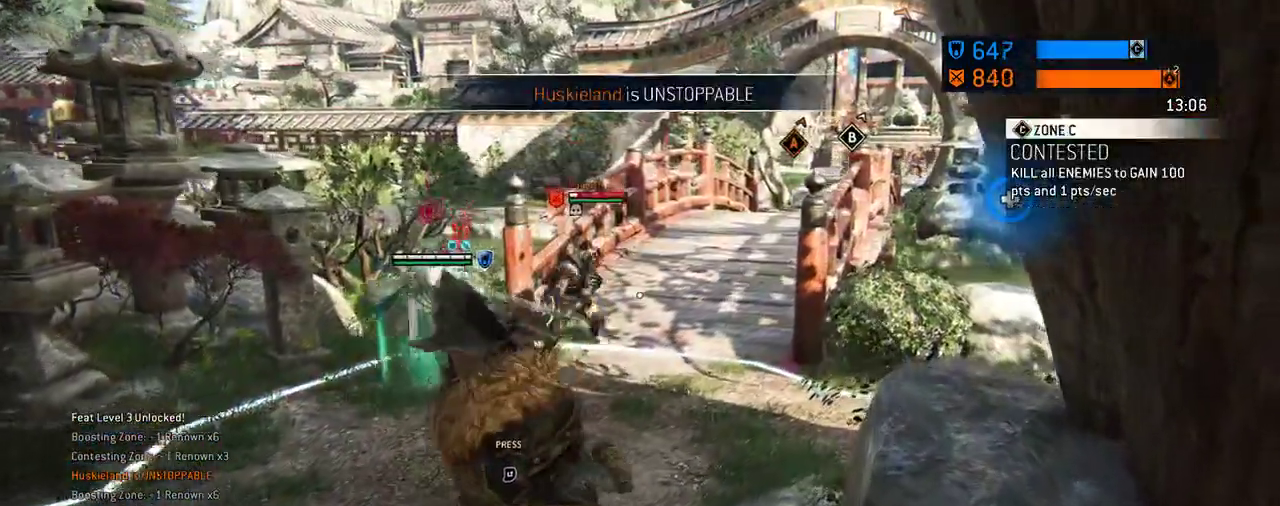
Gameplay with a controller (Xbox layout); each line is a JSON object with the inputs held at the frame after it (dt_ms = milliseconds from this image to that frame). "events" lists button and stick changes between this image and that frame as [ms after this image, input, new state], when the widget could be followed in between. Not read: L2 R2.
{"dt_ms": 604, "buttons": [], "left_stick": "up", "right_stick": "center", "events": [[167, "left_stick", "up"]]}
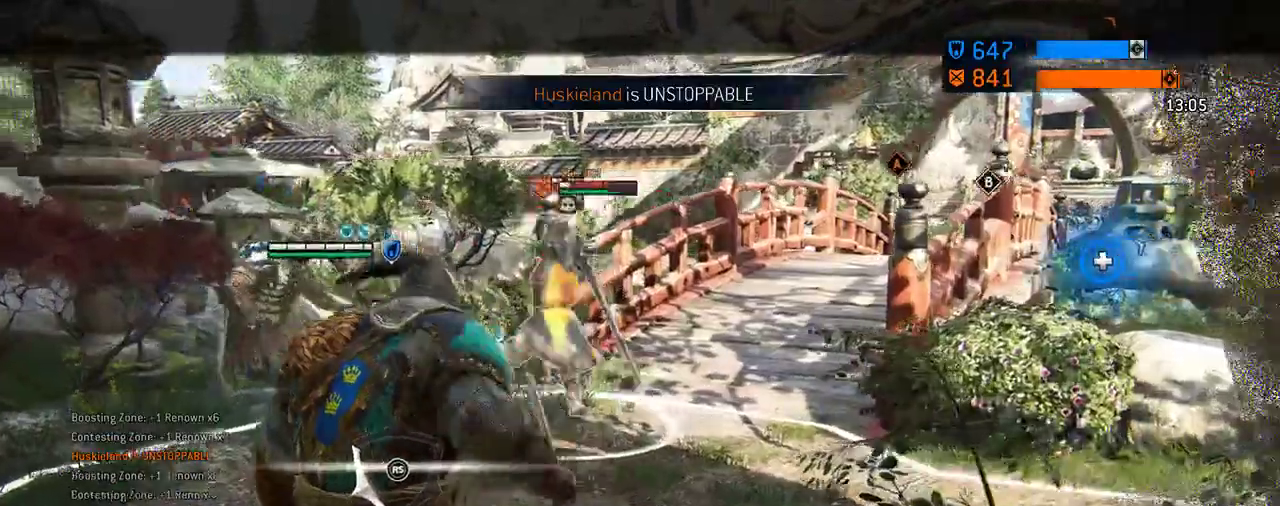
{"dt_ms": 396, "buttons": ["A"], "left_stick": "up", "right_stick": "center", "events": [[271, "A", "down"]]}
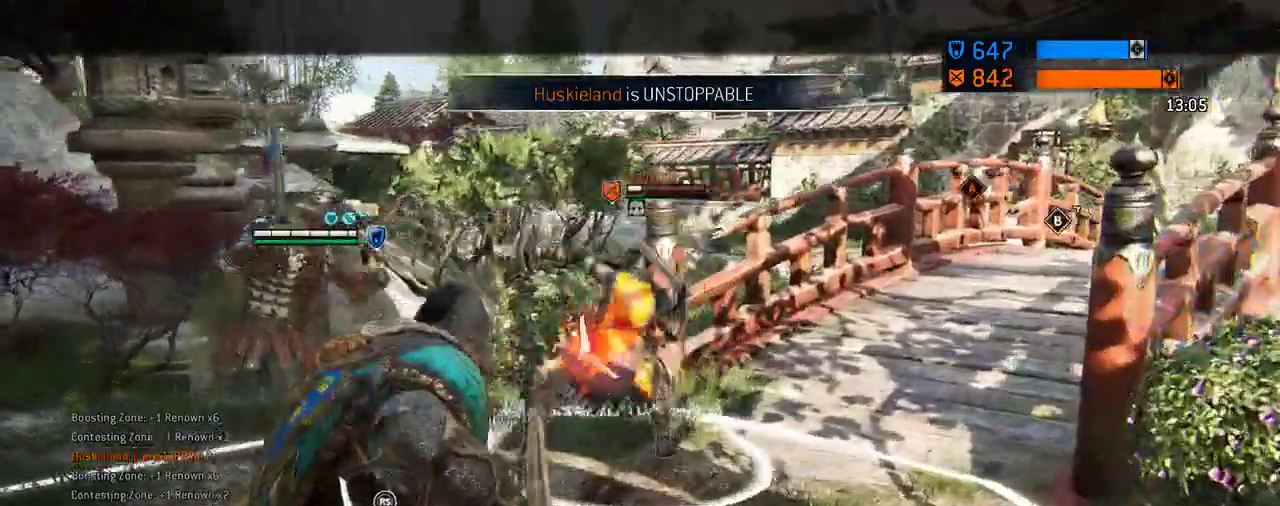
{"dt_ms": 312, "buttons": [], "left_stick": "up", "right_stick": "center", "events": [[62, "A", "up"], [125, "X", "down"], [271, "X", "up"]]}
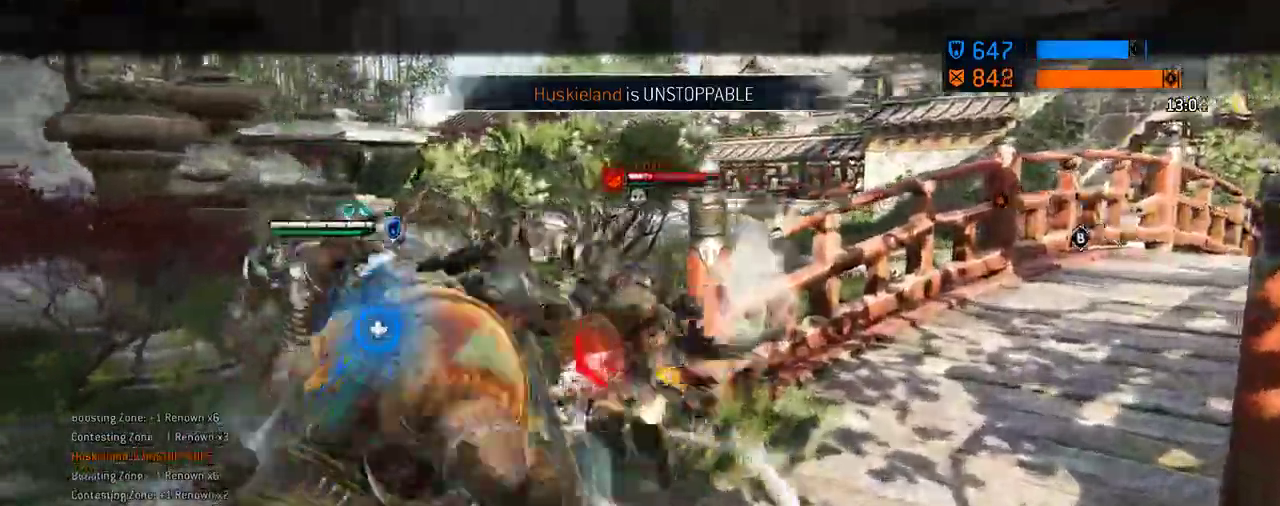
{"dt_ms": 605, "buttons": [], "left_stick": "up-right", "right_stick": "up-left", "events": [[21, "left_stick", "center"], [146, "left_stick", "up"], [167, "right_stick", "up-left"], [355, "left_stick", "up-right"]]}
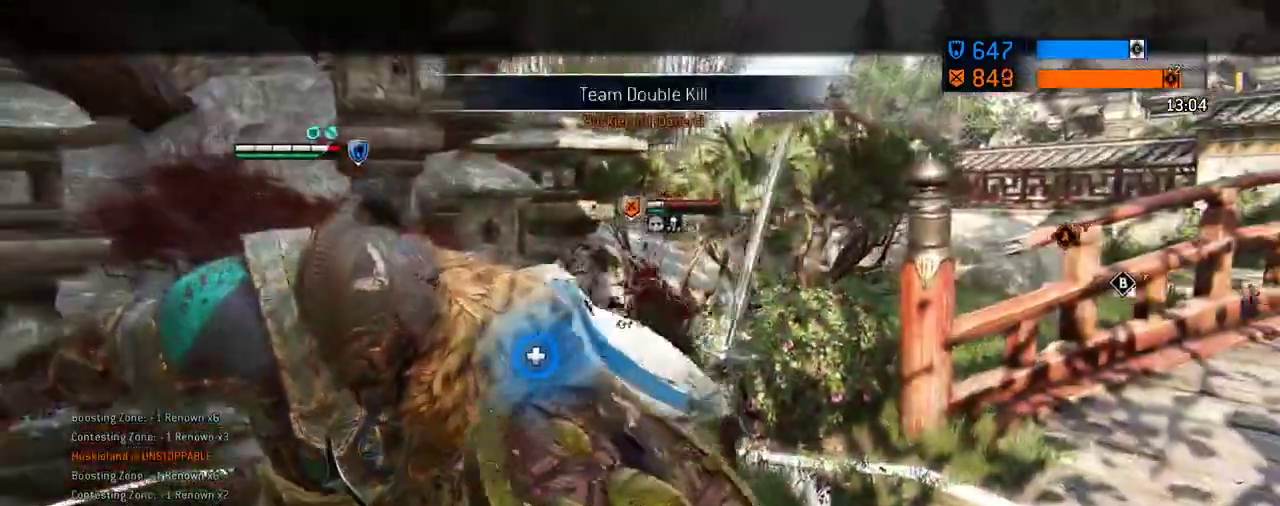
{"dt_ms": 687, "buttons": [], "left_stick": "up", "right_stick": "center", "events": [[104, "right_stick", "center"], [291, "A", "down"], [416, "left_stick", "up"], [541, "A", "up"]]}
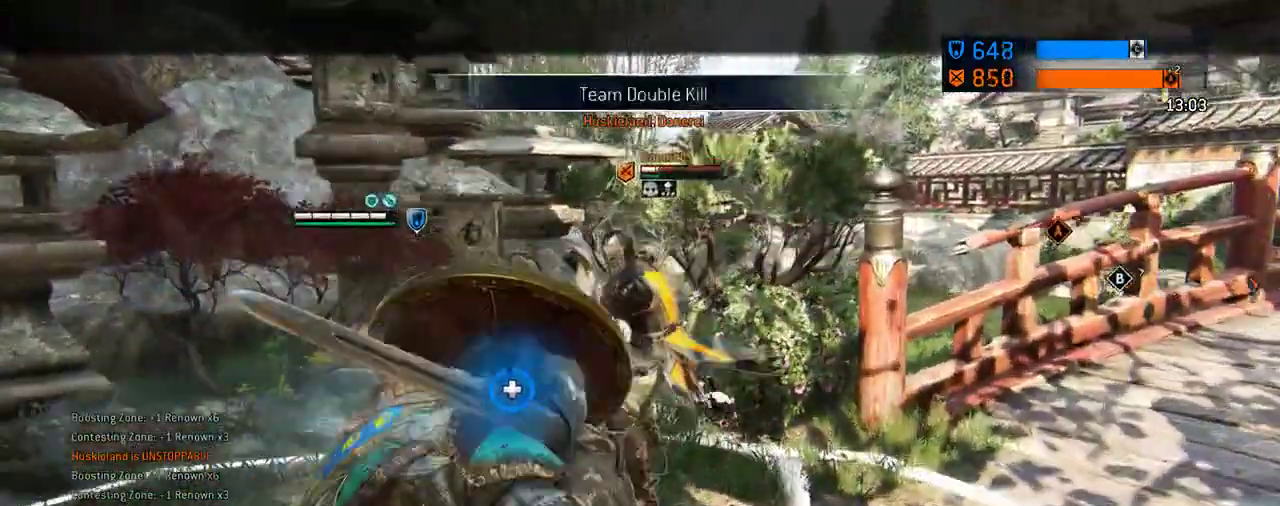
{"dt_ms": 604, "buttons": [], "left_stick": "up-right", "right_stick": "center", "events": [[104, "left_stick", "up-right"]]}
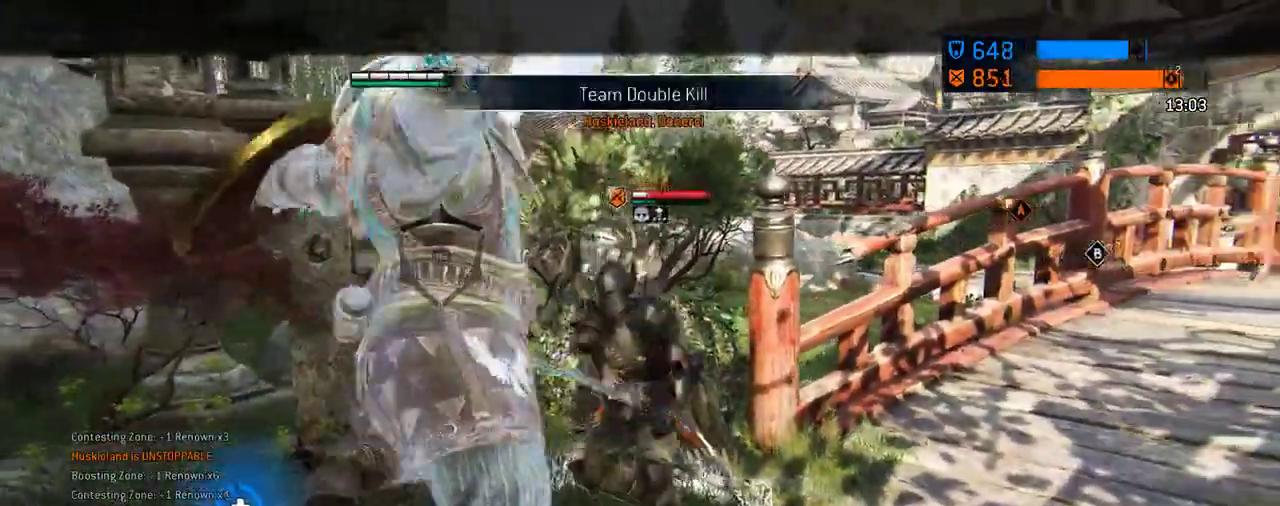
{"dt_ms": 292, "buttons": [], "left_stick": "center", "right_stick": "center", "events": [[230, "left_stick", "center"]]}
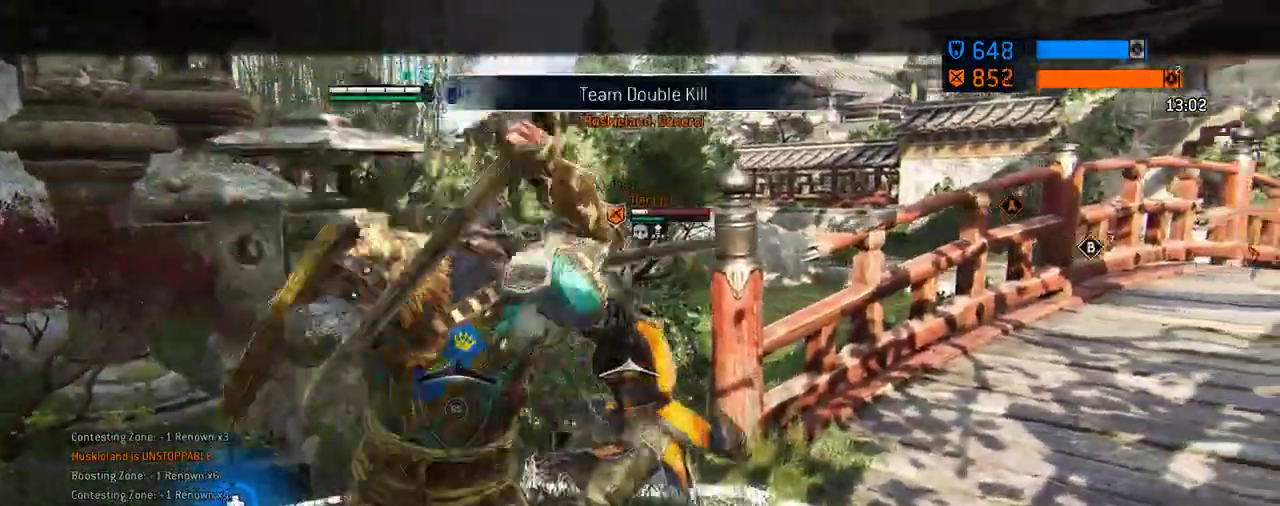
{"dt_ms": 417, "buttons": [], "left_stick": "center", "right_stick": "center", "events": [[42, "X", "down"], [312, "X", "up"]]}
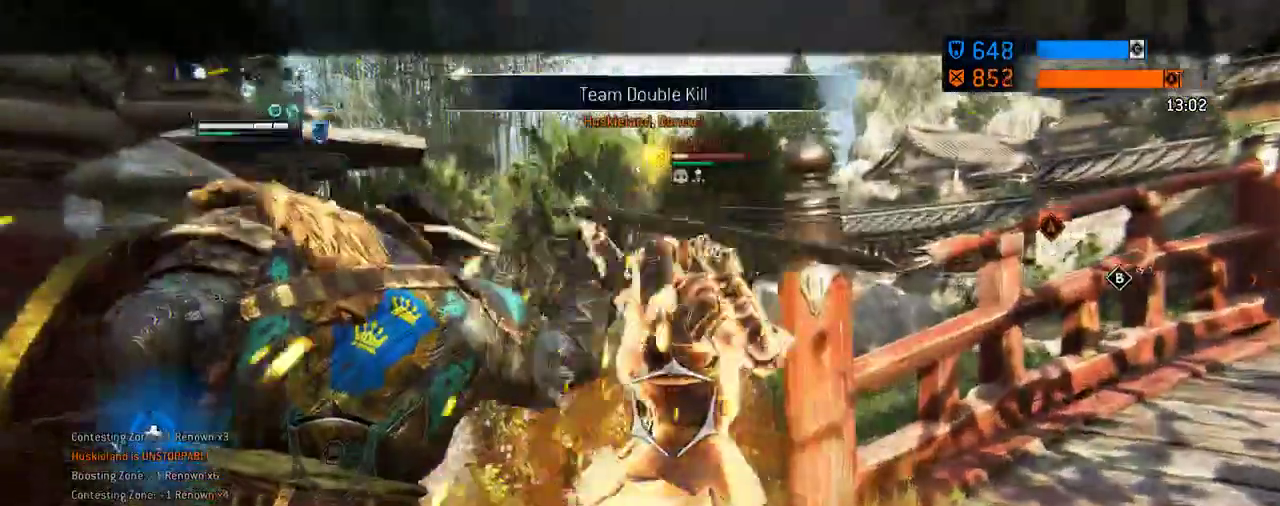
{"dt_ms": 583, "buttons": [], "left_stick": "up-right", "right_stick": "left", "events": [[41, "X", "down"], [208, "X", "up"], [271, "left_stick", "up-right"], [583, "right_stick", "left"]]}
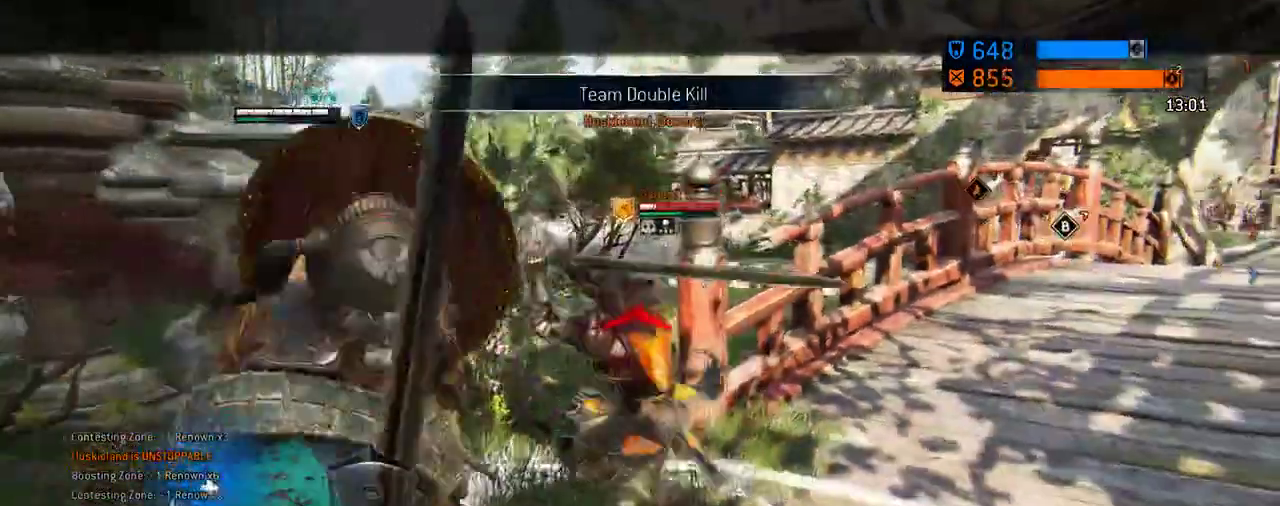
{"dt_ms": 708, "buttons": [], "left_stick": "center", "right_stick": "up-left", "events": [[188, "right_stick", "up-left"], [250, "left_stick", "center"]]}
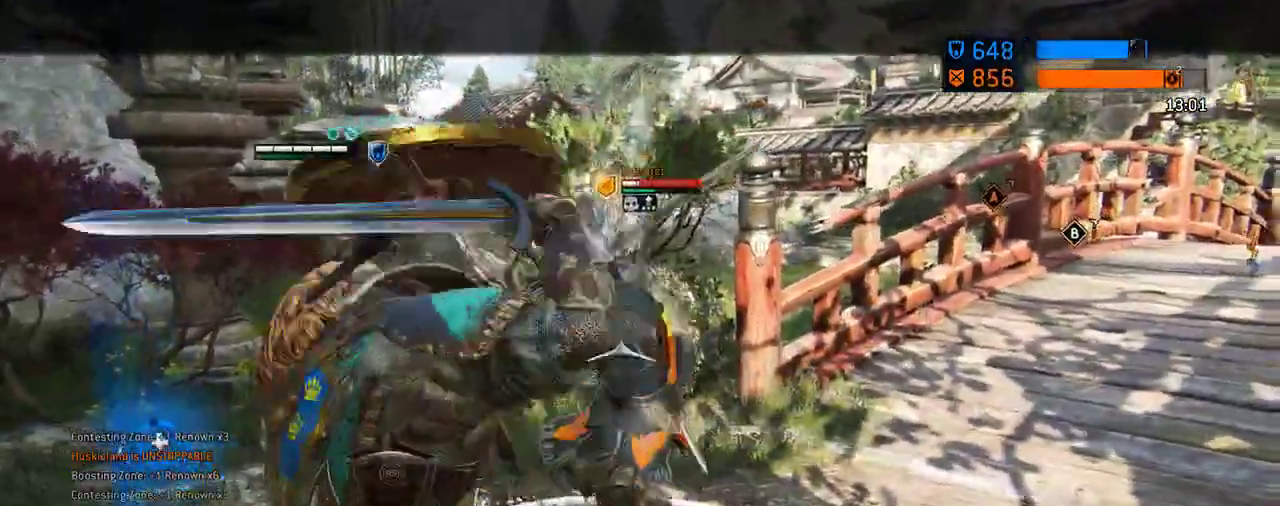
{"dt_ms": 292, "buttons": [], "left_stick": "center", "right_stick": "center", "events": [[271, "right_stick", "center"]]}
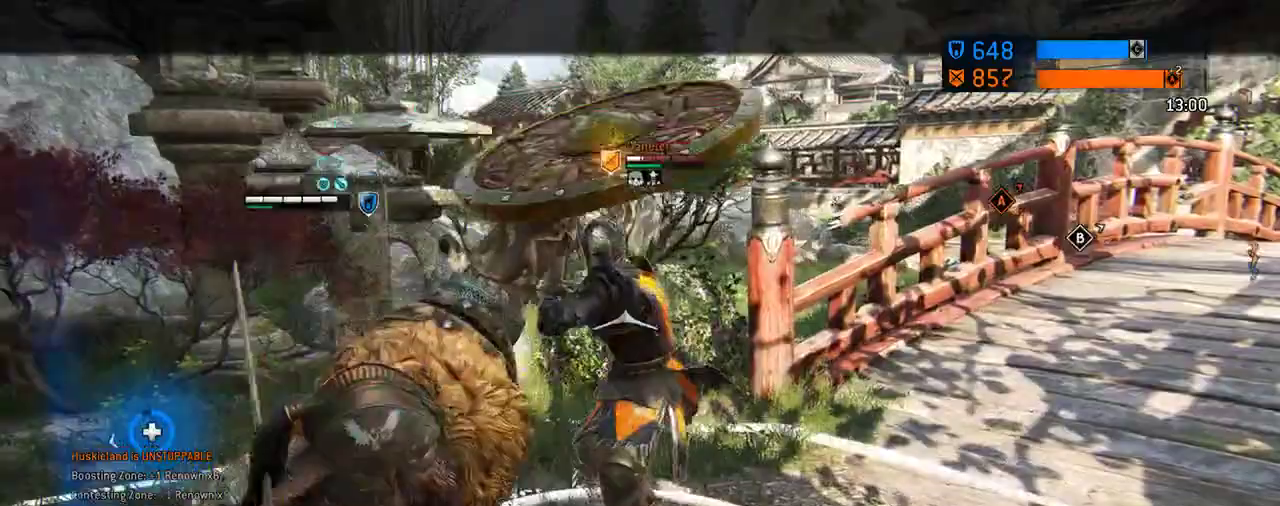
{"dt_ms": 312, "buttons": [], "left_stick": "center", "right_stick": "center", "events": []}
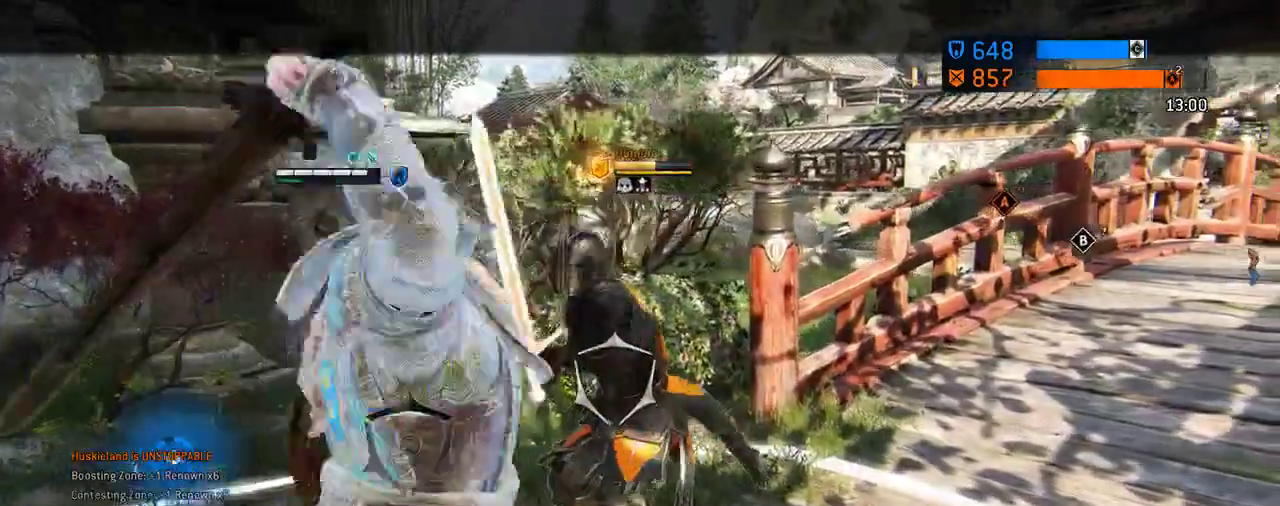
{"dt_ms": 688, "buttons": [], "left_stick": "center", "right_stick": "center", "events": [[84, "X", "down"], [250, "X", "up"], [313, "X", "down"], [480, "X", "up"]]}
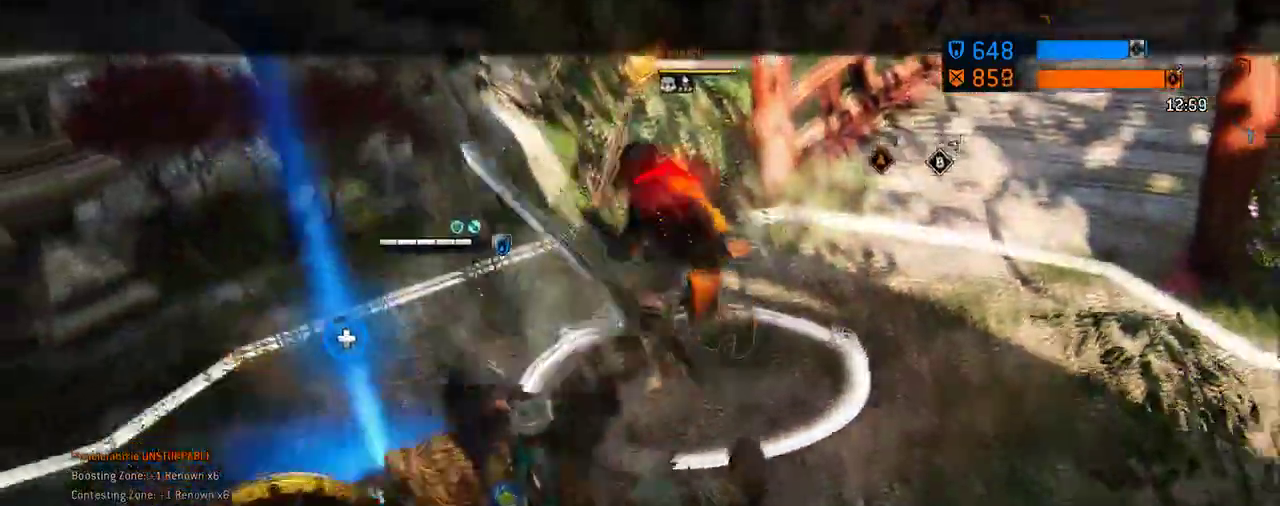
{"dt_ms": 604, "buttons": [], "left_stick": "down", "right_stick": "up-left", "events": [[125, "right_stick", "up-left"], [583, "left_stick", "down"]]}
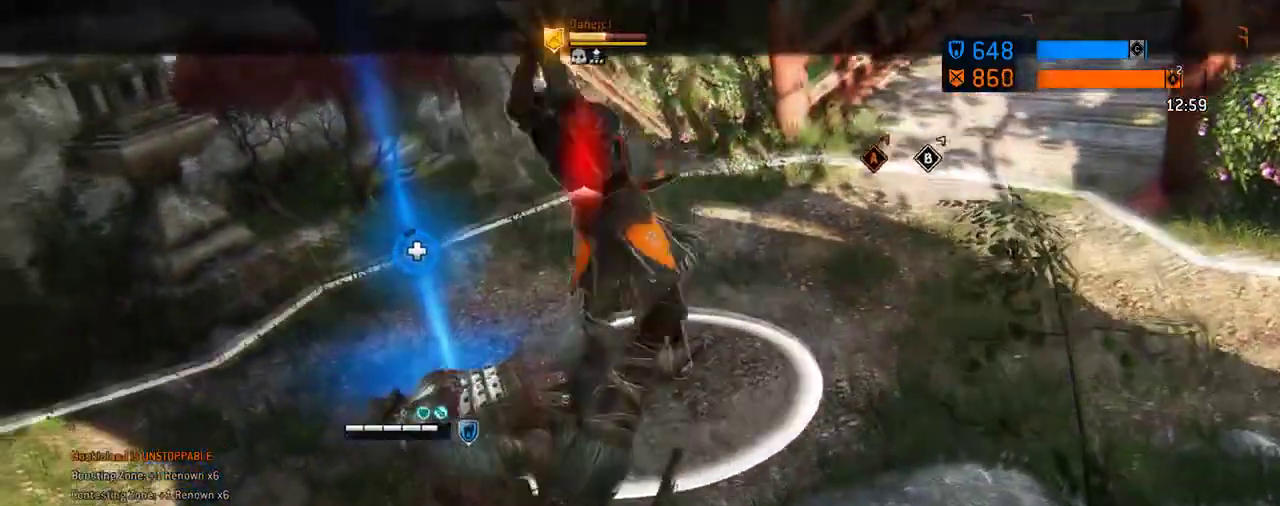
{"dt_ms": 396, "buttons": [], "left_stick": "down", "right_stick": "center", "events": [[188, "right_stick", "center"]]}
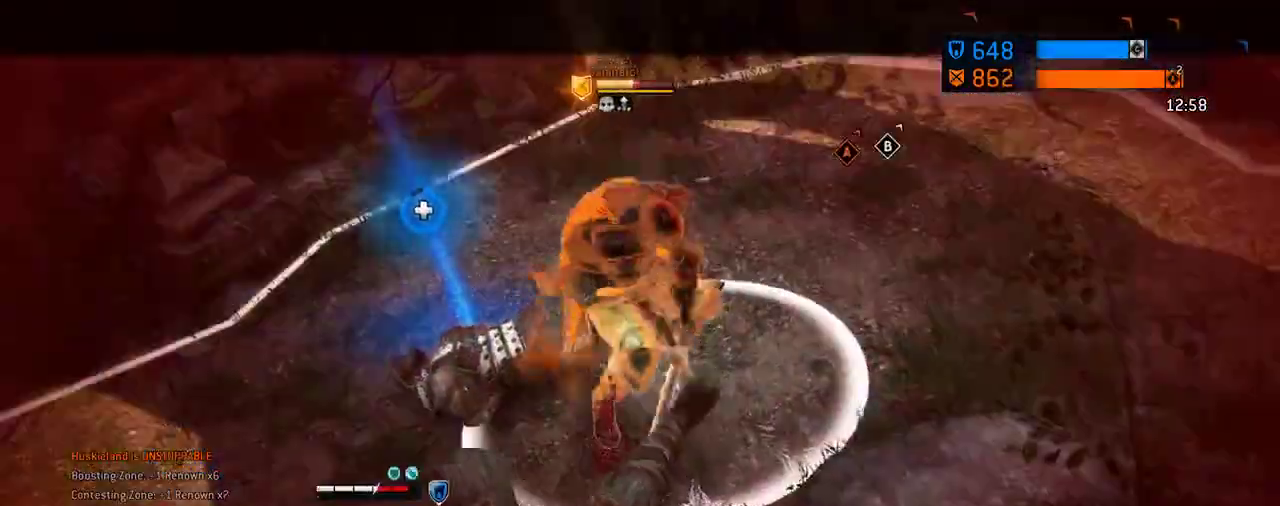
{"dt_ms": 312, "buttons": [], "left_stick": "down-left", "right_stick": "center", "events": [[125, "left_stick", "down-left"]]}
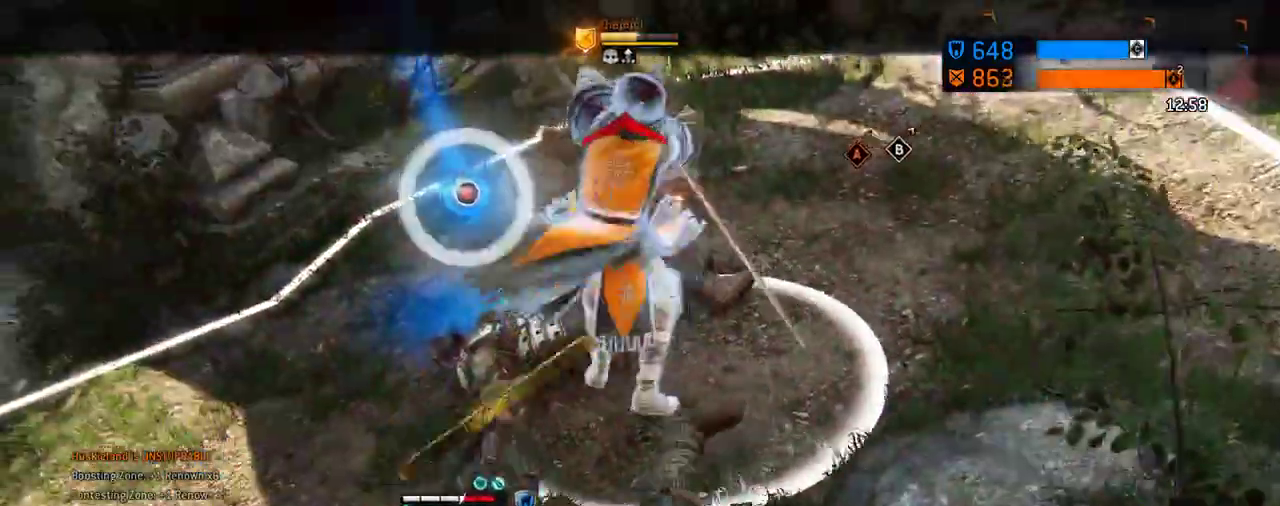
{"dt_ms": 605, "buttons": [], "left_stick": "up", "right_stick": "up", "events": [[63, "right_stick", "up-left"], [126, "right_stick", "up"], [417, "left_stick", "up"]]}
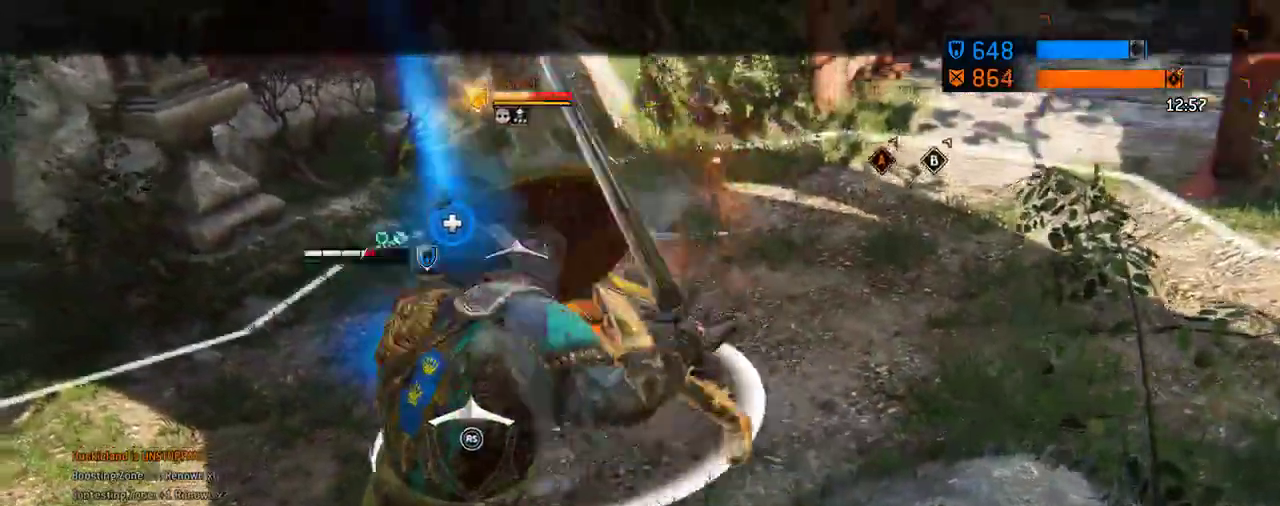
{"dt_ms": 687, "buttons": [], "left_stick": "up", "right_stick": "center", "events": [[208, "right_stick", "center"], [395, "R1", "down"], [521, "R1", "up"]]}
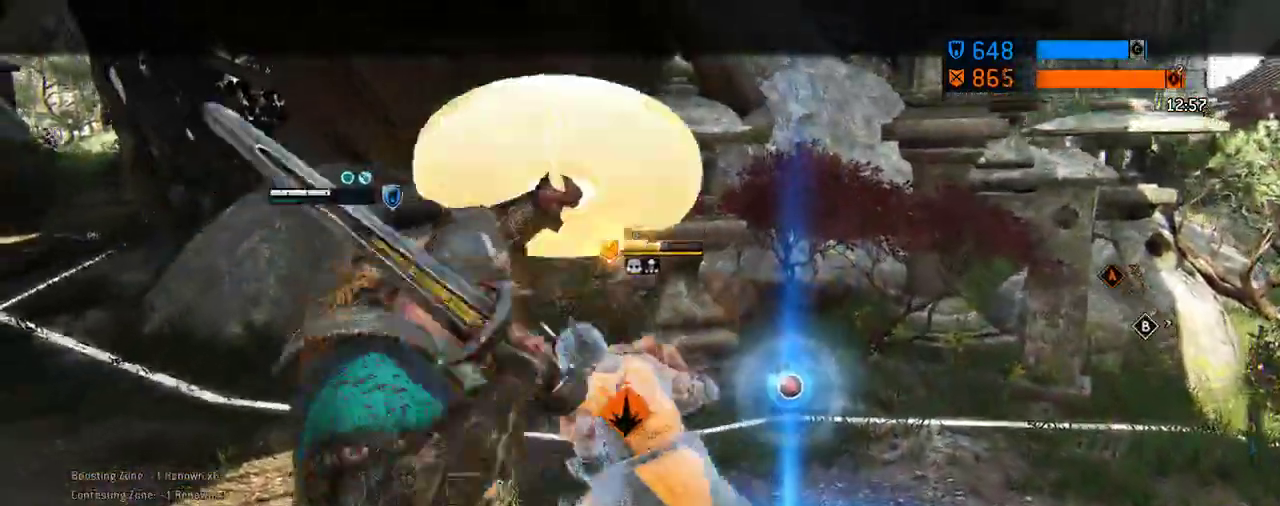
{"dt_ms": 396, "buttons": [], "left_stick": "up", "right_stick": "center", "events": []}
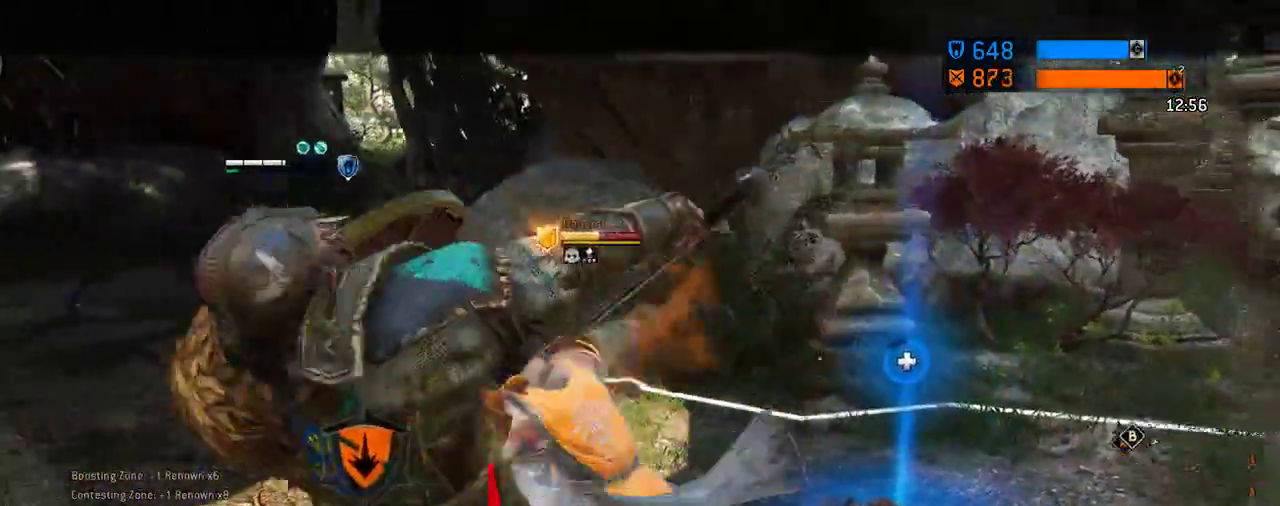
{"dt_ms": 312, "buttons": [], "left_stick": "up", "right_stick": "center", "events": [[42, "X", "down"], [188, "X", "up"]]}
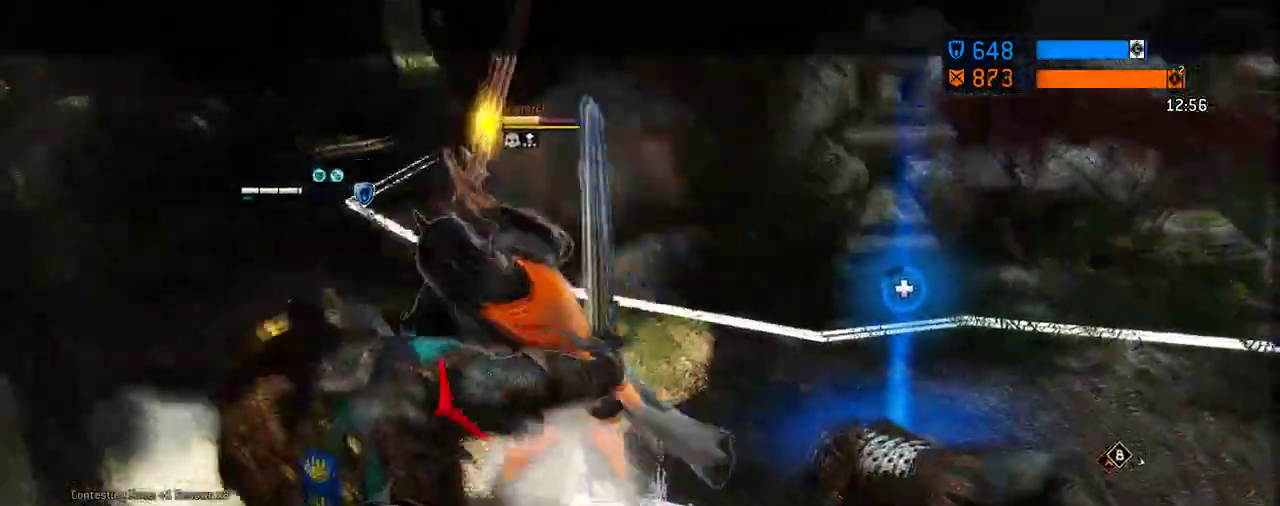
{"dt_ms": 605, "buttons": [], "left_stick": "up", "right_stick": "center", "events": [[63, "right_stick", "up-left"], [105, "left_stick", "up-right"], [355, "right_stick", "left"], [438, "left_stick", "up"], [438, "right_stick", "up-left"], [563, "right_stick", "center"]]}
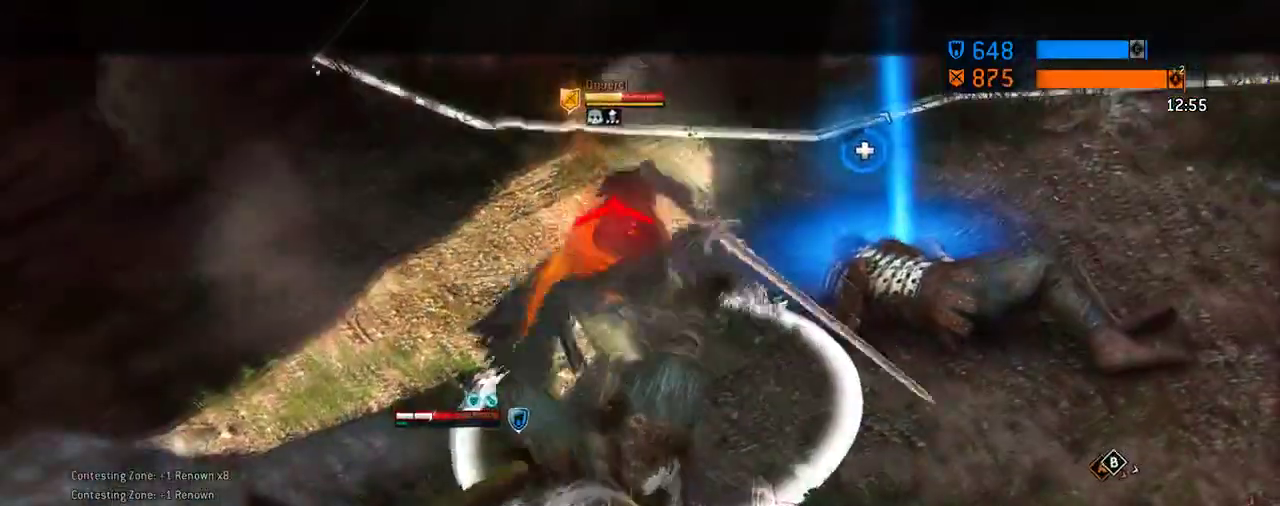
{"dt_ms": 687, "buttons": [], "left_stick": "center", "right_stick": "up", "events": [[166, "left_stick", "center"], [333, "right_stick", "up-left"], [645, "right_stick", "up"]]}
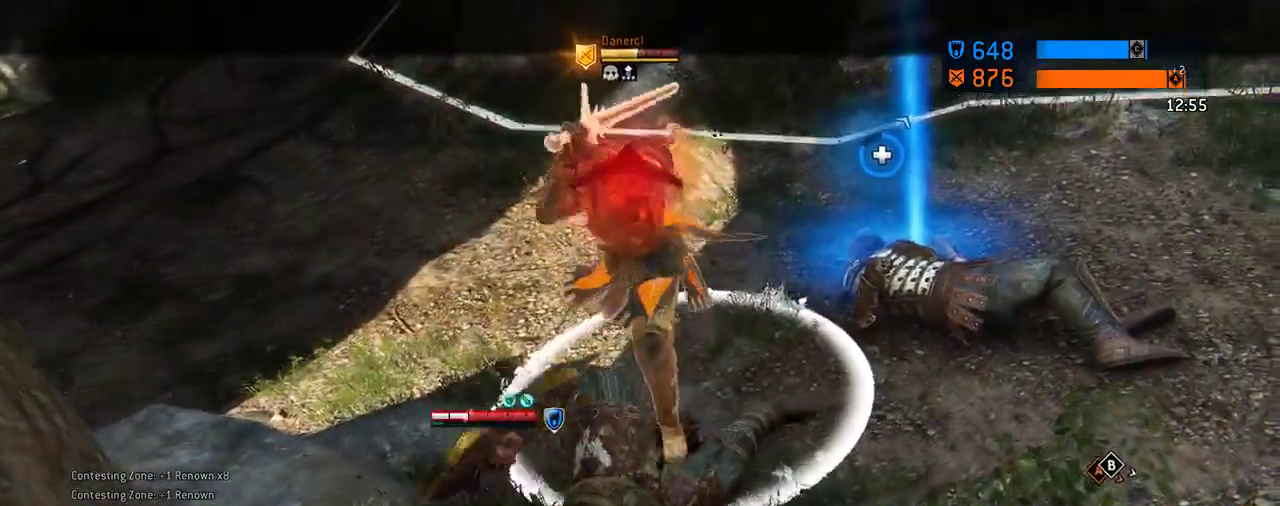
{"dt_ms": 604, "buttons": [], "left_stick": "center", "right_stick": "center", "events": [[42, "right_stick", "up-left"], [125, "right_stick", "up"], [458, "right_stick", "center"]]}
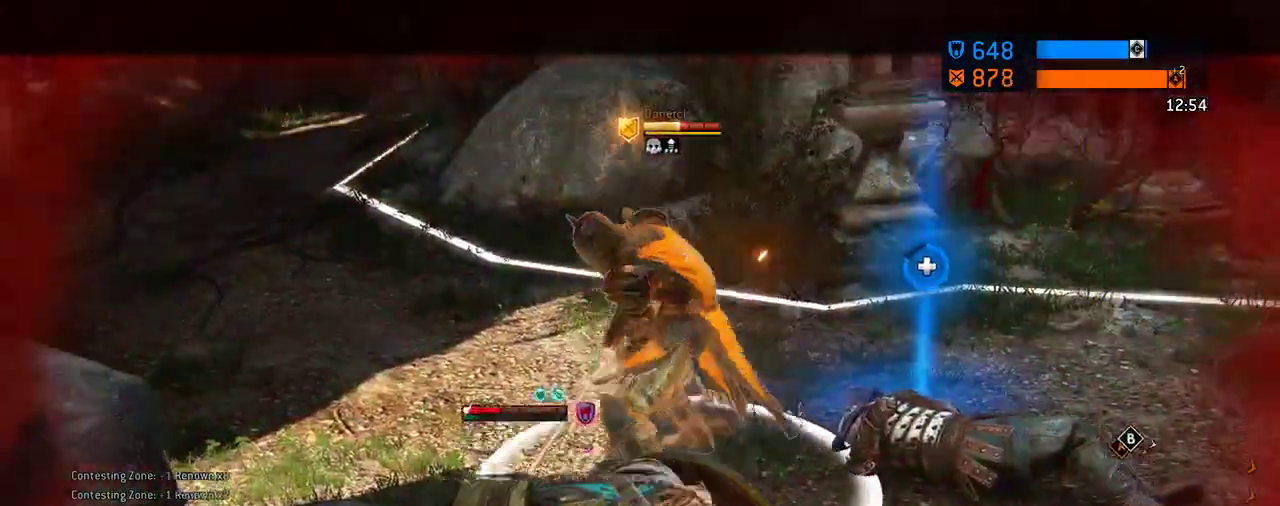
{"dt_ms": 292, "buttons": [], "left_stick": "up-right", "right_stick": "center", "events": [[167, "right_stick", "up-left"], [209, "left_stick", "up-right"], [292, "right_stick", "center"]]}
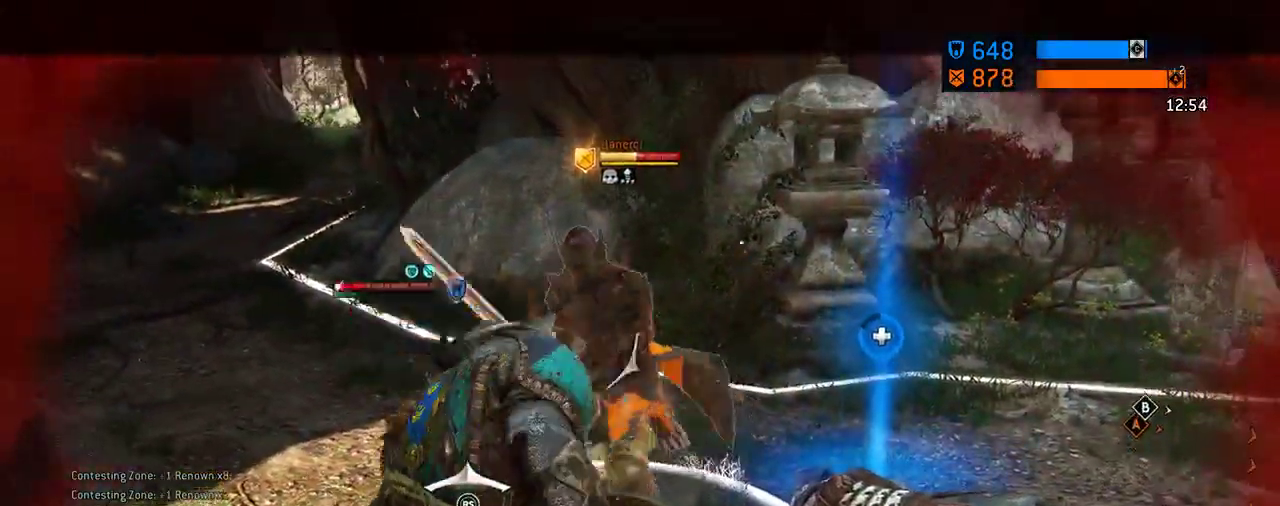
{"dt_ms": 417, "buttons": [], "left_stick": "up-right", "right_stick": "center", "events": [[229, "X", "down"], [354, "X", "up"]]}
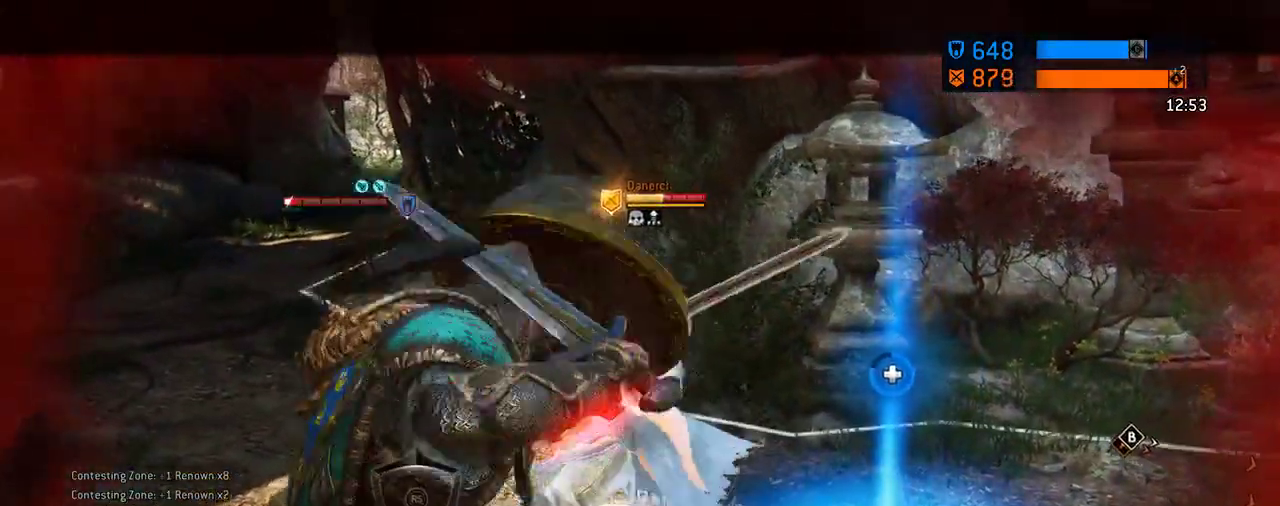
{"dt_ms": 687, "buttons": [], "left_stick": "center", "right_stick": "center", "events": [[291, "right_stick", "left"], [375, "left_stick", "center"], [521, "right_stick", "center"]]}